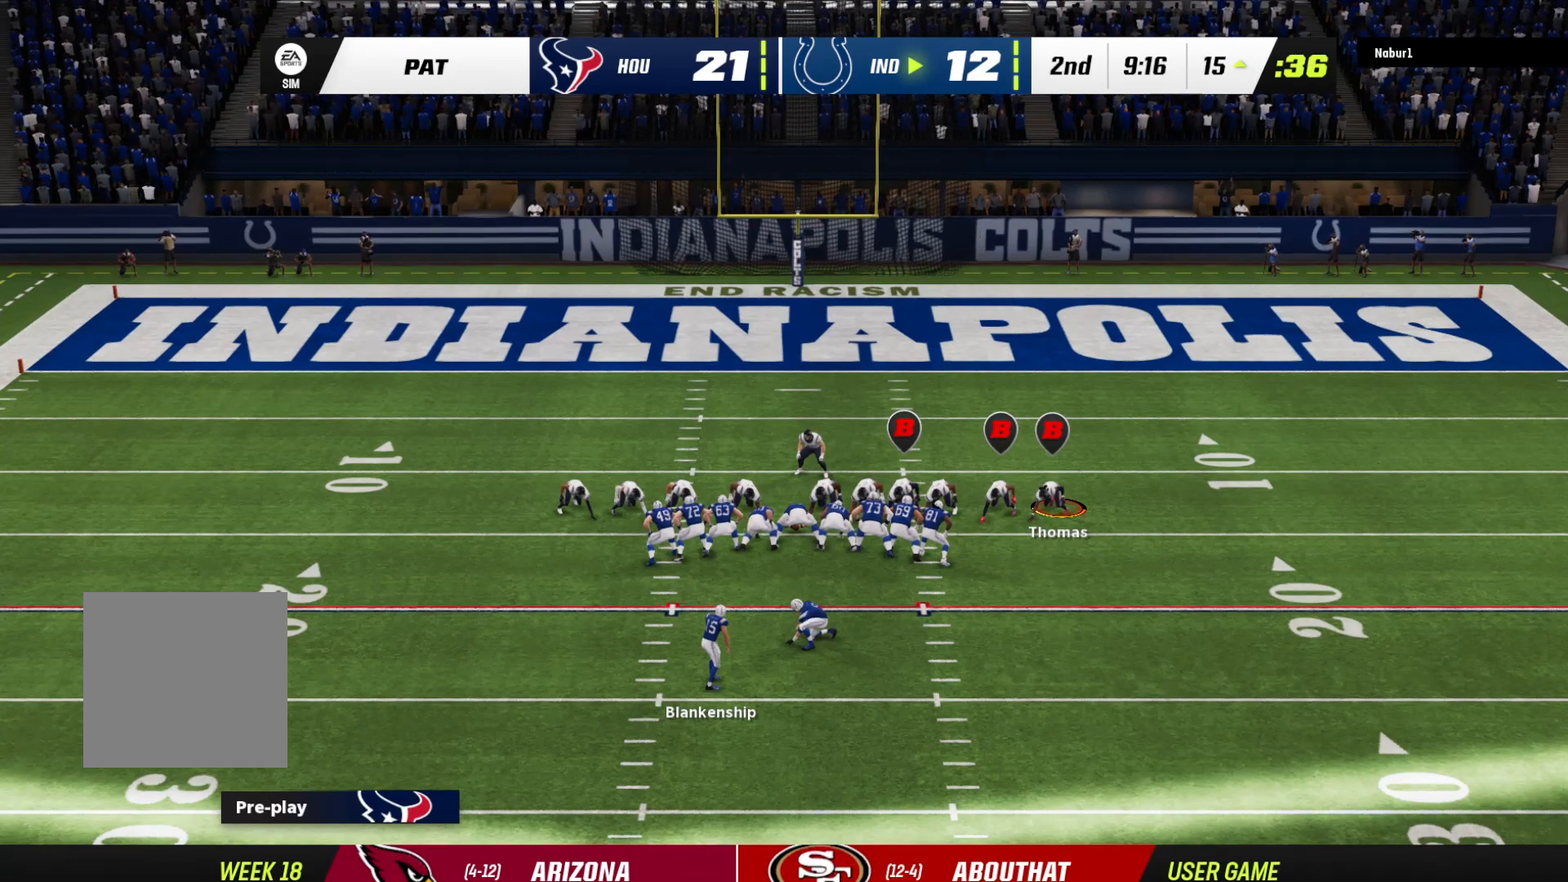
Gameplay with a controller (Xbox layout); each line is a JSON object with the inputs held at the frame after it. "events" lists button and stick changes between this image and that frame as [ms after this image, input, new state], when the widget could be followed in between.
{"buttons": ["R2"], "left_stick": "down-left", "right_stick": "center", "events": [[300, "left_stick", "down"], [367, "left_stick", "down-left"], [500, "R2", "down"]]}
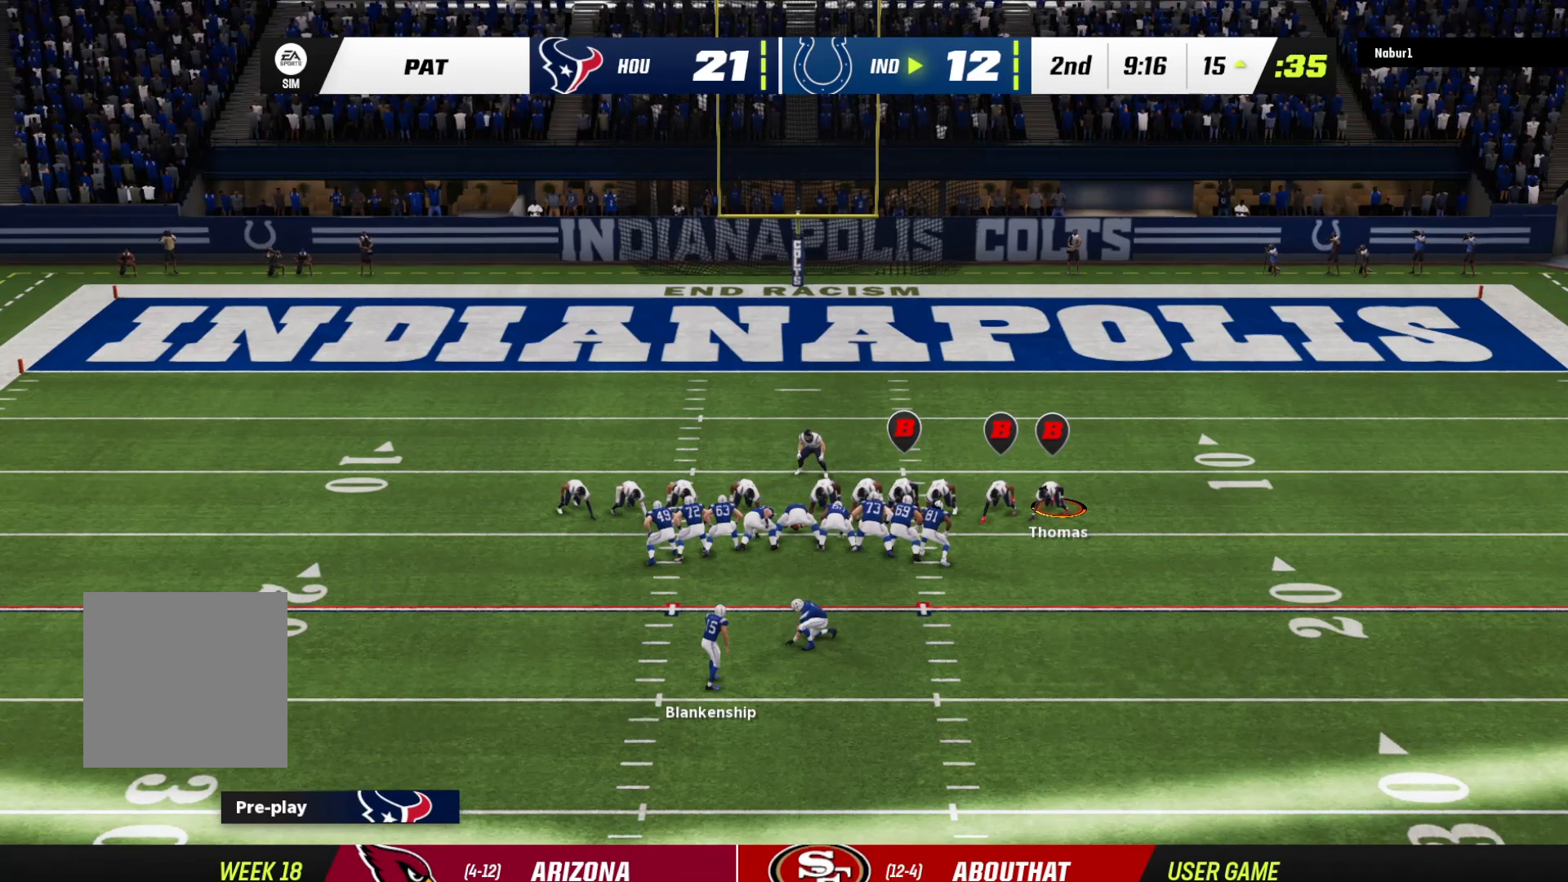
{"buttons": ["R2"], "left_stick": "down-left", "right_stick": "center", "events": []}
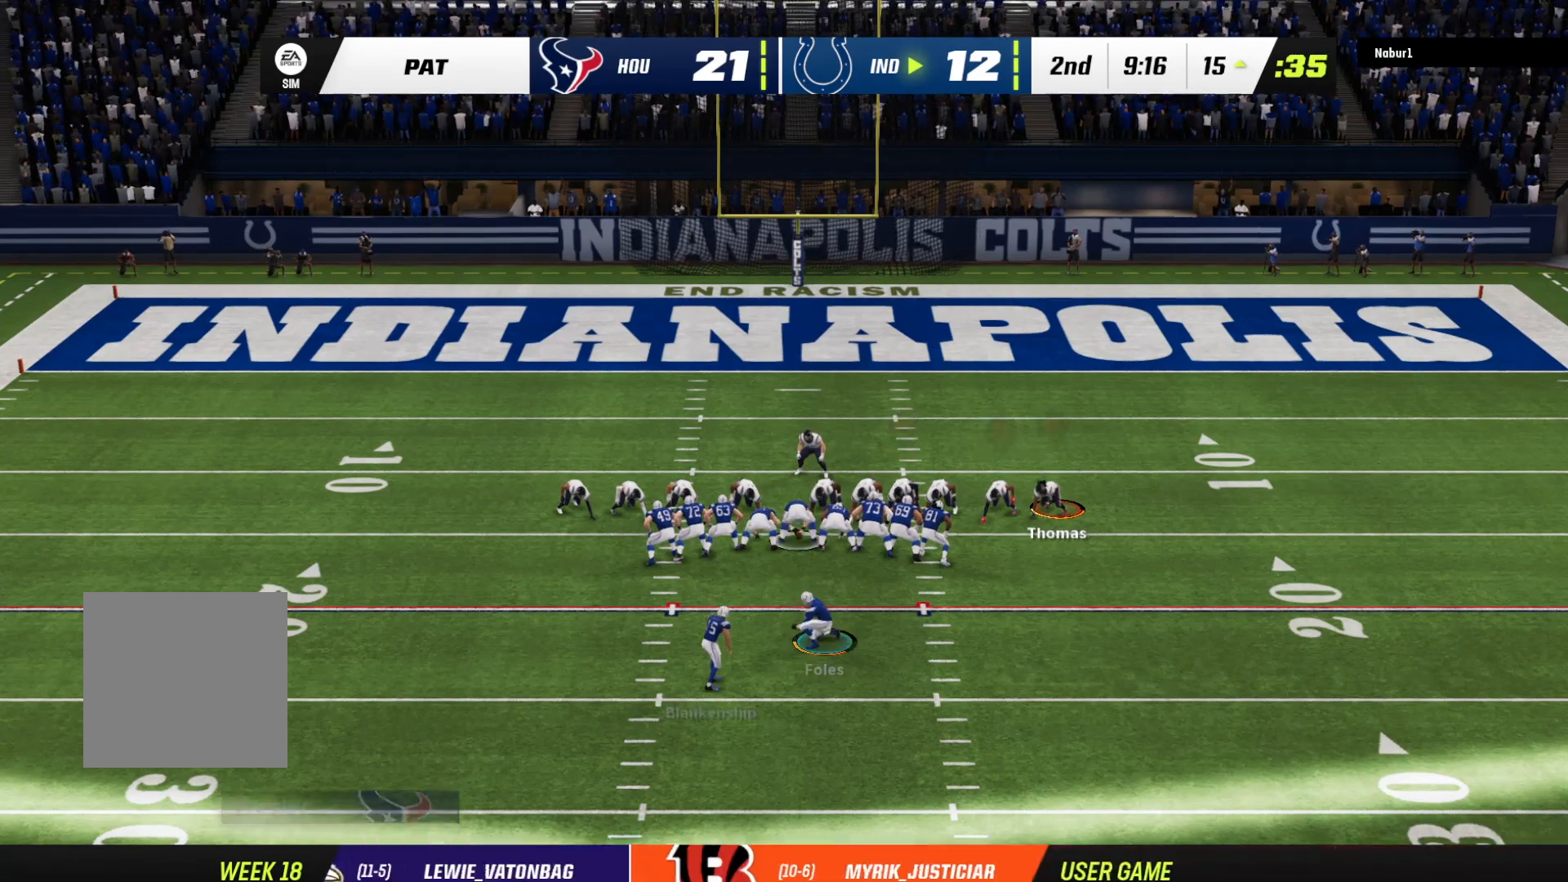
{"buttons": ["R2", "L3"], "left_stick": "down-left", "right_stick": "center", "events": [[500, "L3", "down"]]}
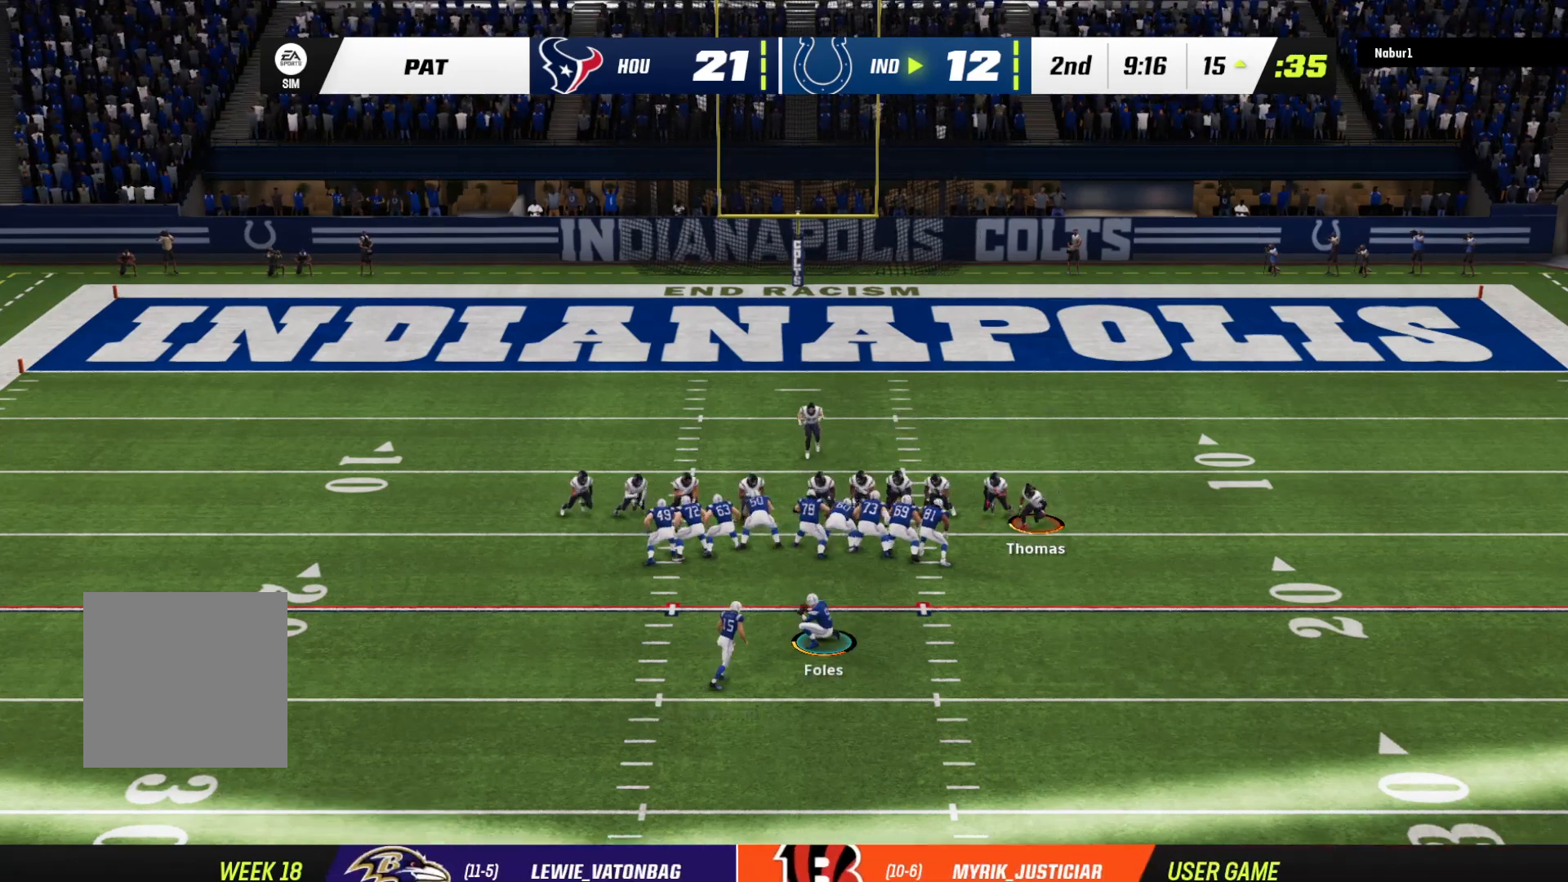
{"buttons": ["R2", "L3"], "left_stick": "down-left", "right_stick": "center", "events": []}
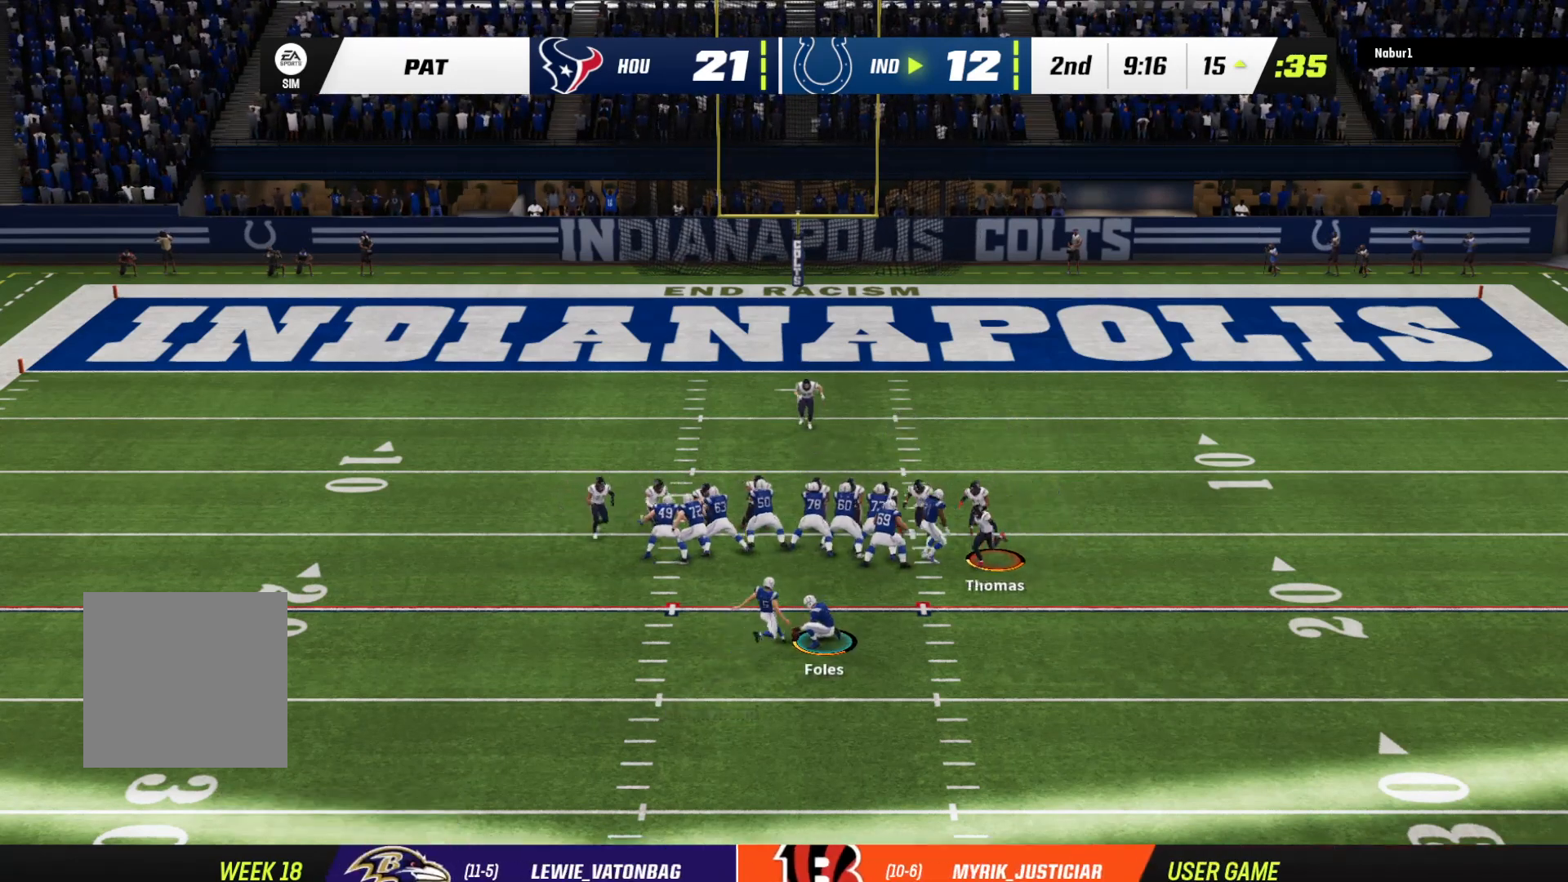
{"buttons": [], "left_stick": "down", "right_stick": "center", "events": [[167, "L3", "up"], [333, "R2", "up"], [367, "left_stick", "down"]]}
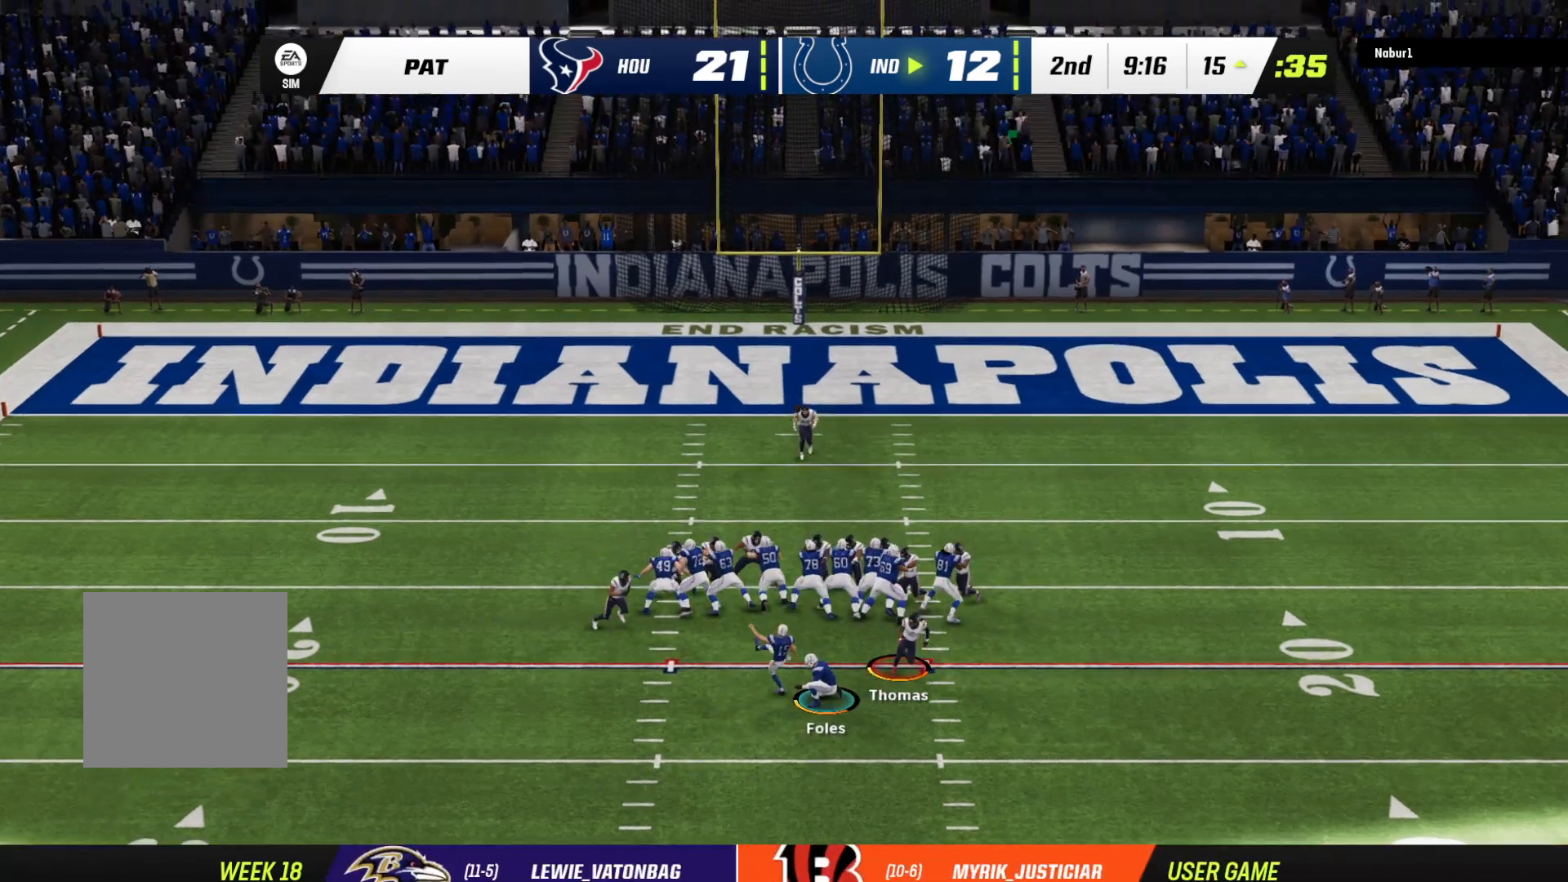
{"buttons": [], "left_stick": "center", "right_stick": "center", "events": [[67, "left_stick", "down-right"], [433, "left_stick", "center"]]}
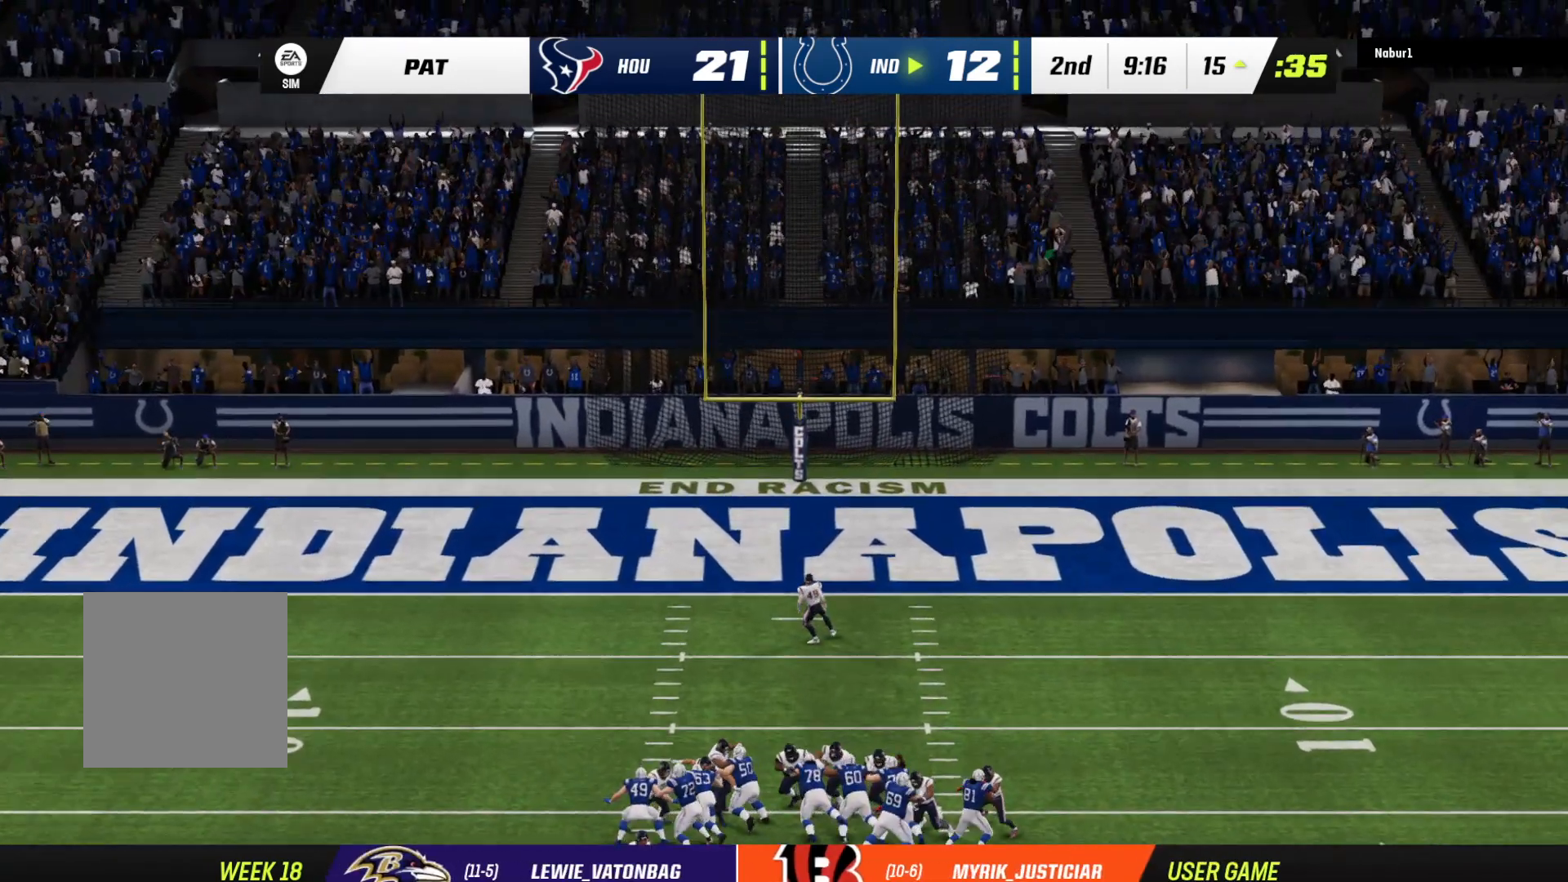
{"buttons": ["A"], "left_stick": "center", "right_stick": "center", "events": [[67, "A", "down"], [167, "A", "up"], [267, "A", "down"], [333, "A", "up"], [433, "A", "down"]]}
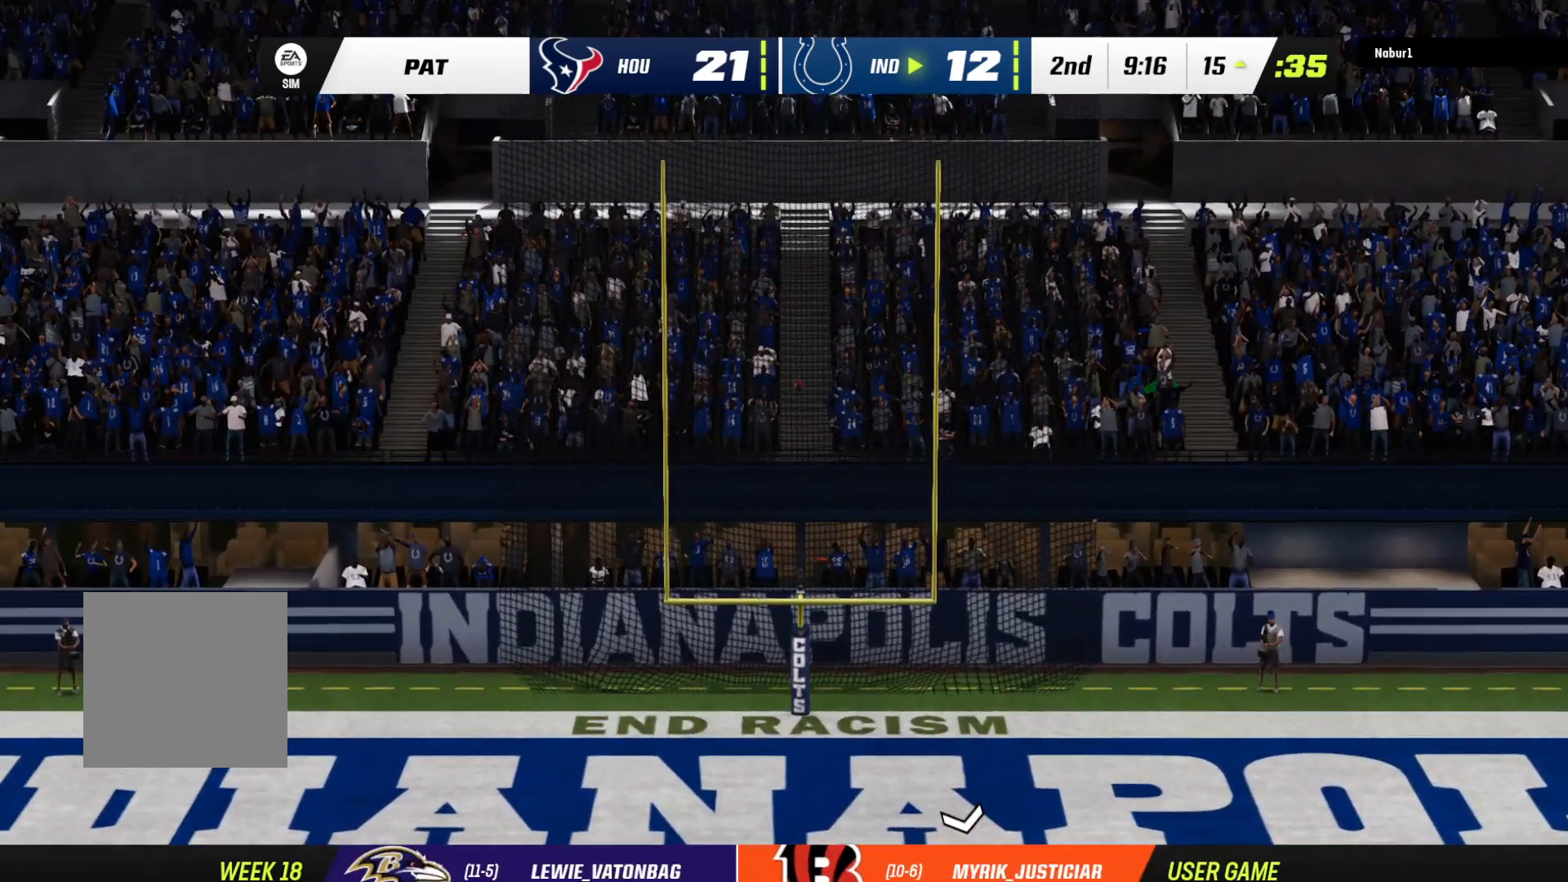
{"buttons": [], "left_stick": "center", "right_stick": "center", "events": [[67, "A", "up"]]}
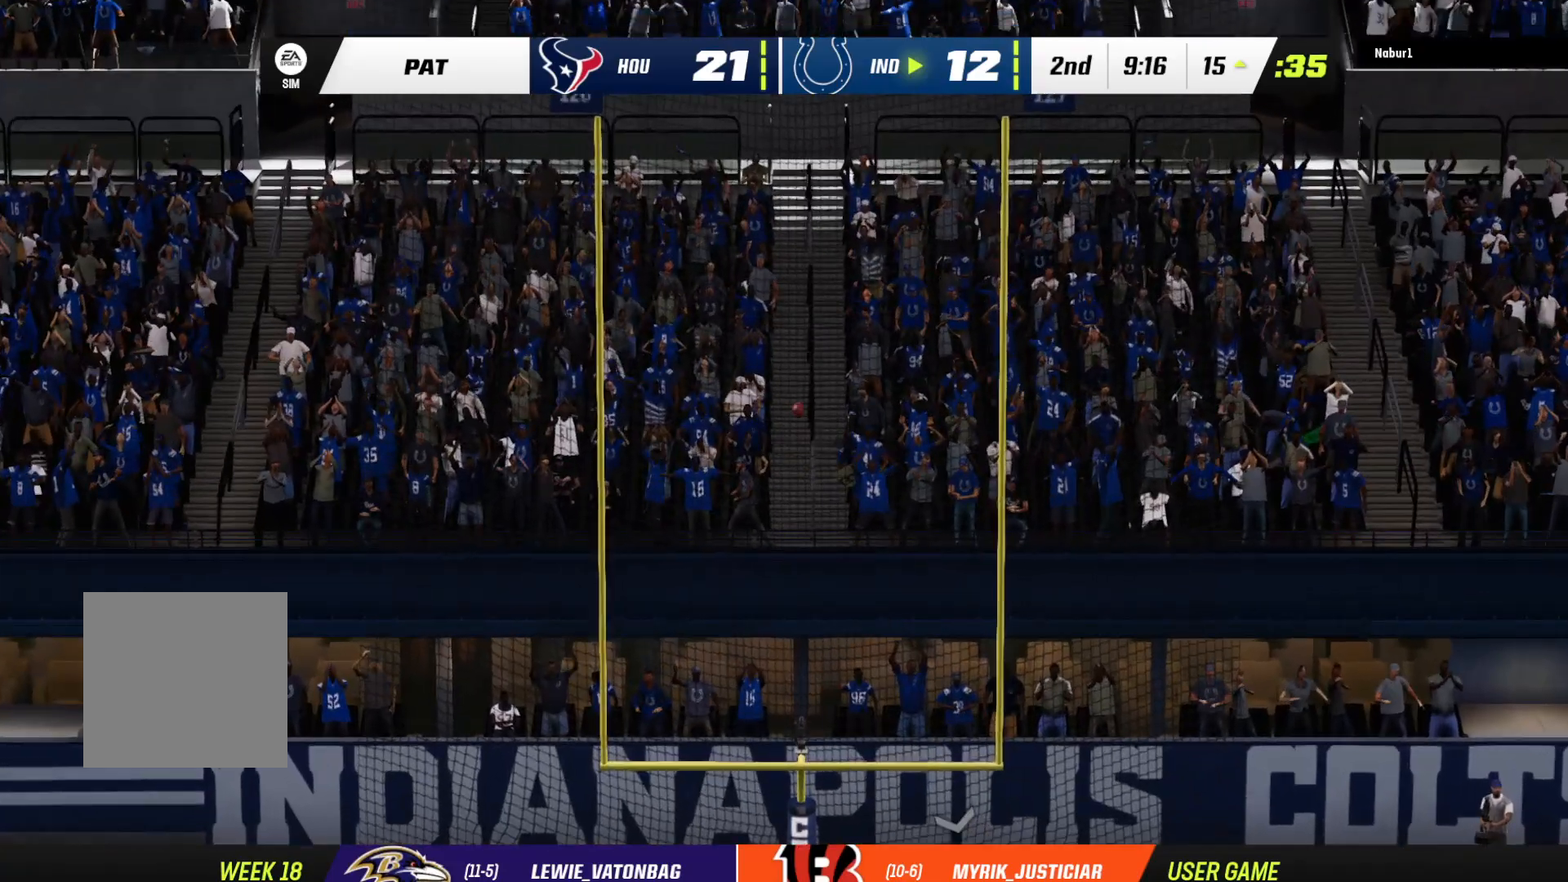
{"buttons": [], "left_stick": "center", "right_stick": "center", "events": []}
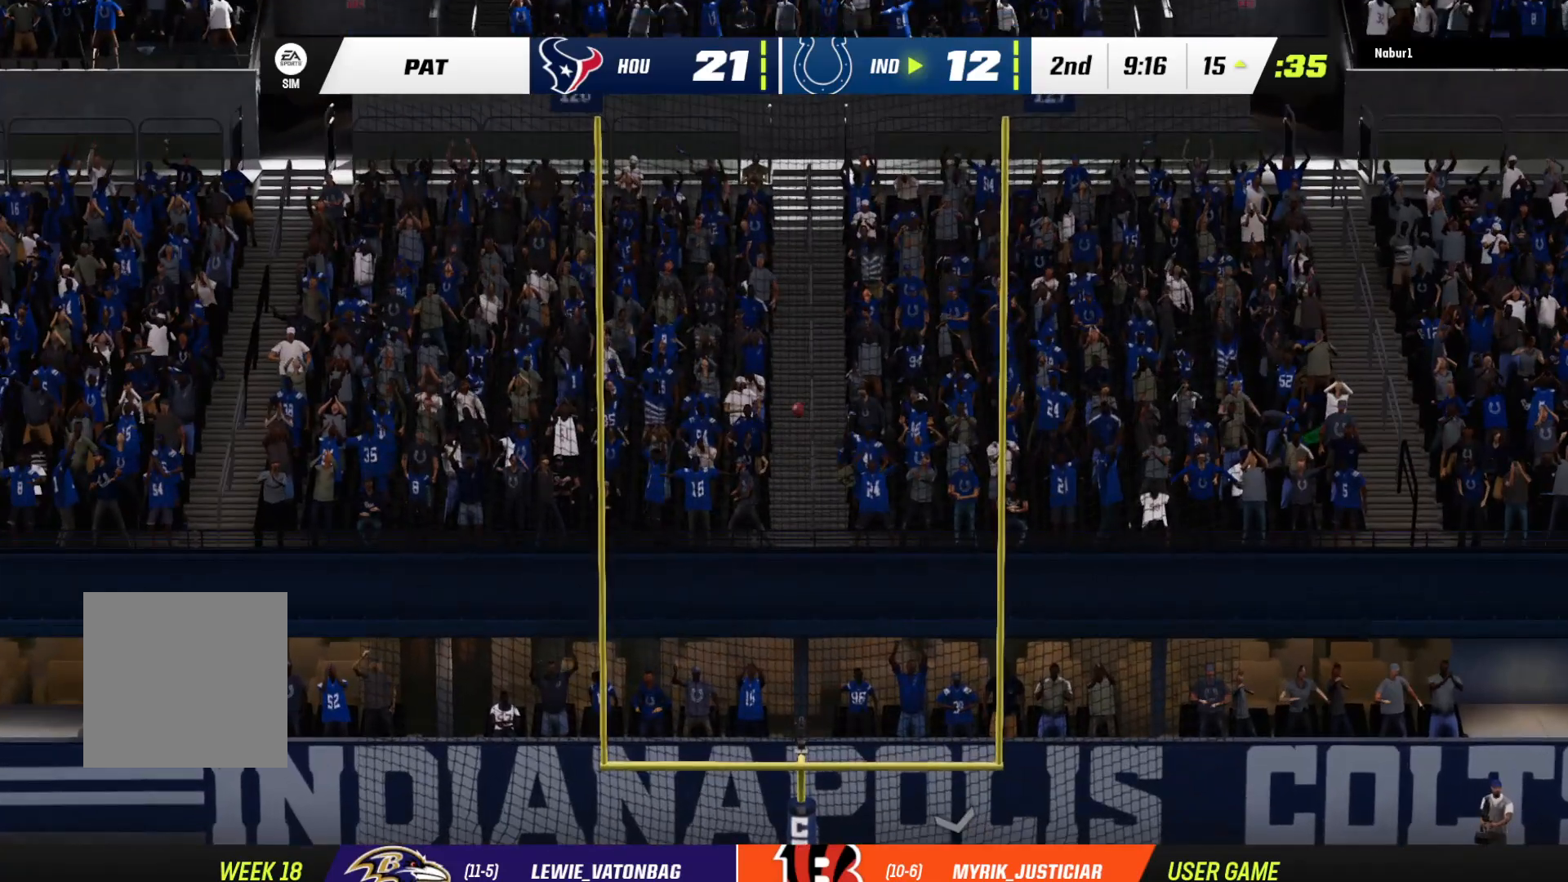
{"buttons": [], "left_stick": "center", "right_stick": "center", "events": []}
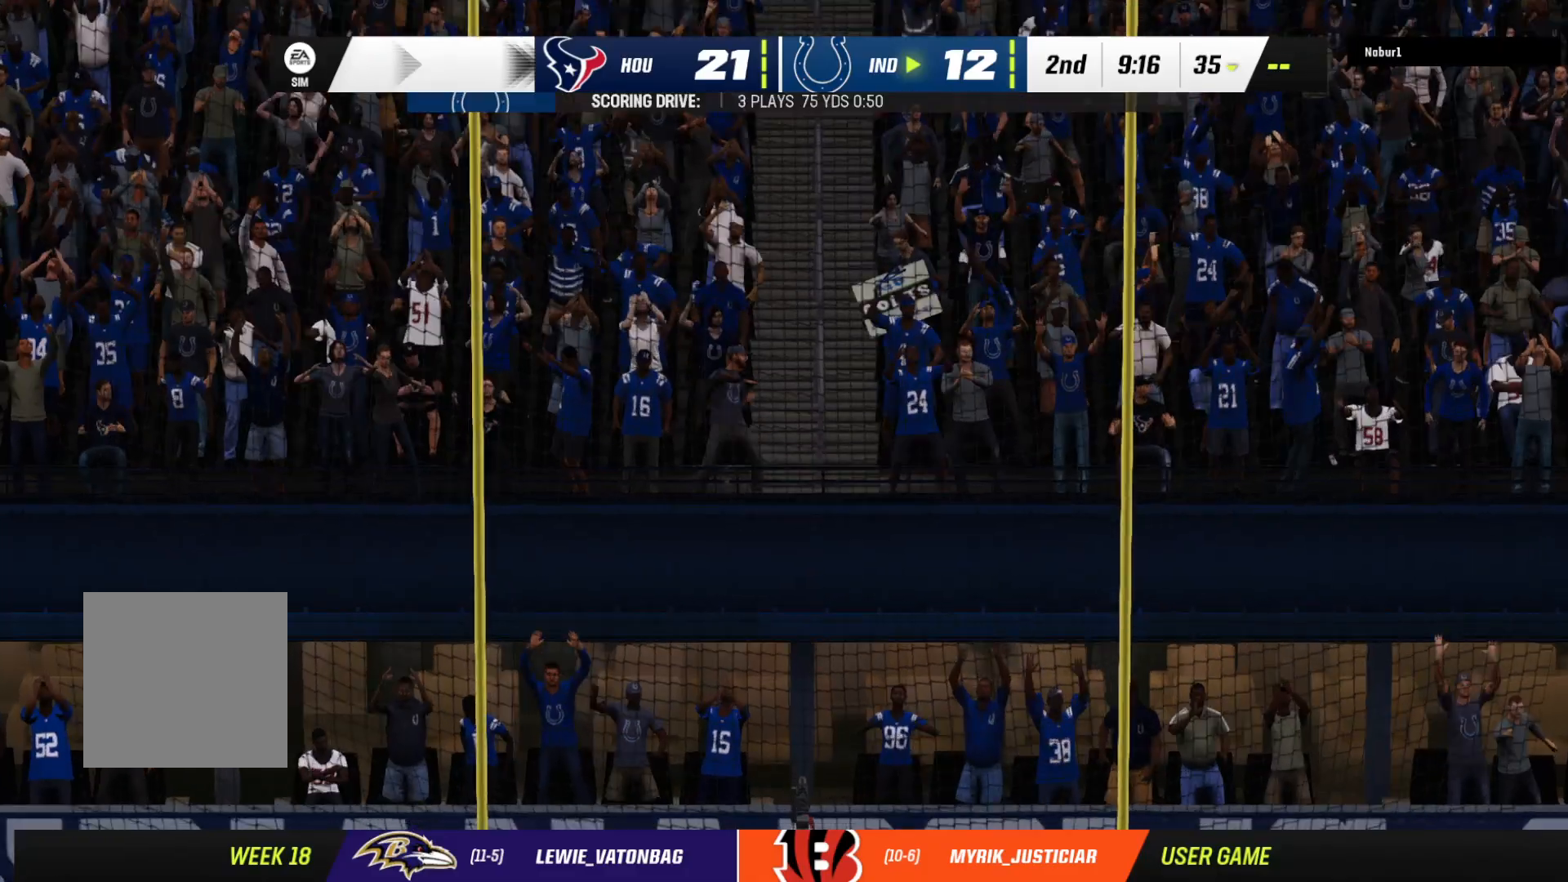
{"buttons": [], "left_stick": "center", "right_stick": "center", "events": []}
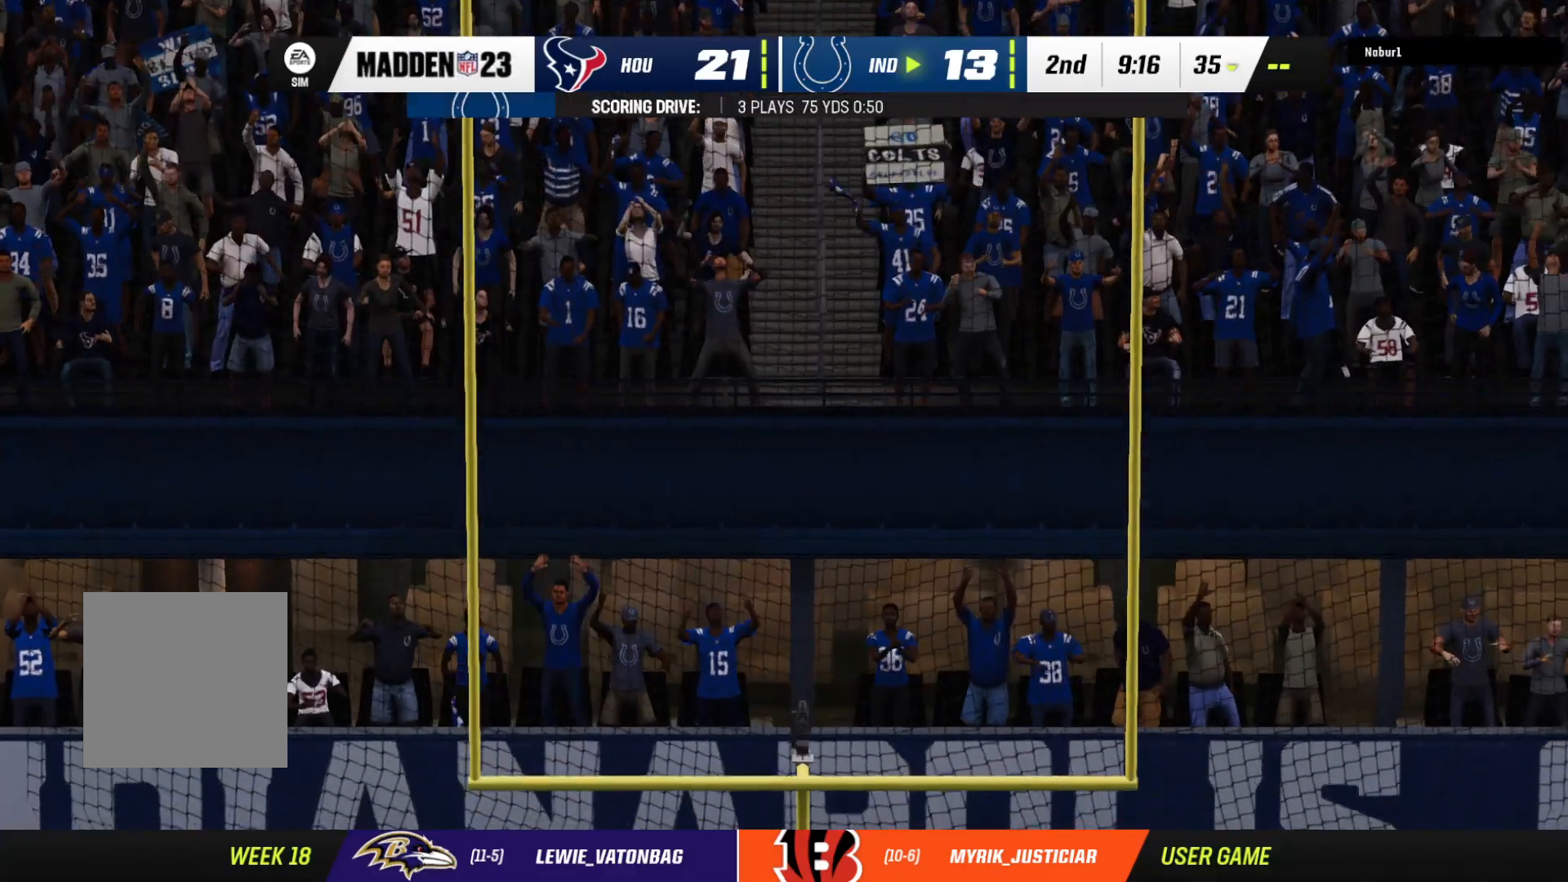
{"buttons": [], "left_stick": "center", "right_stick": "center", "events": []}
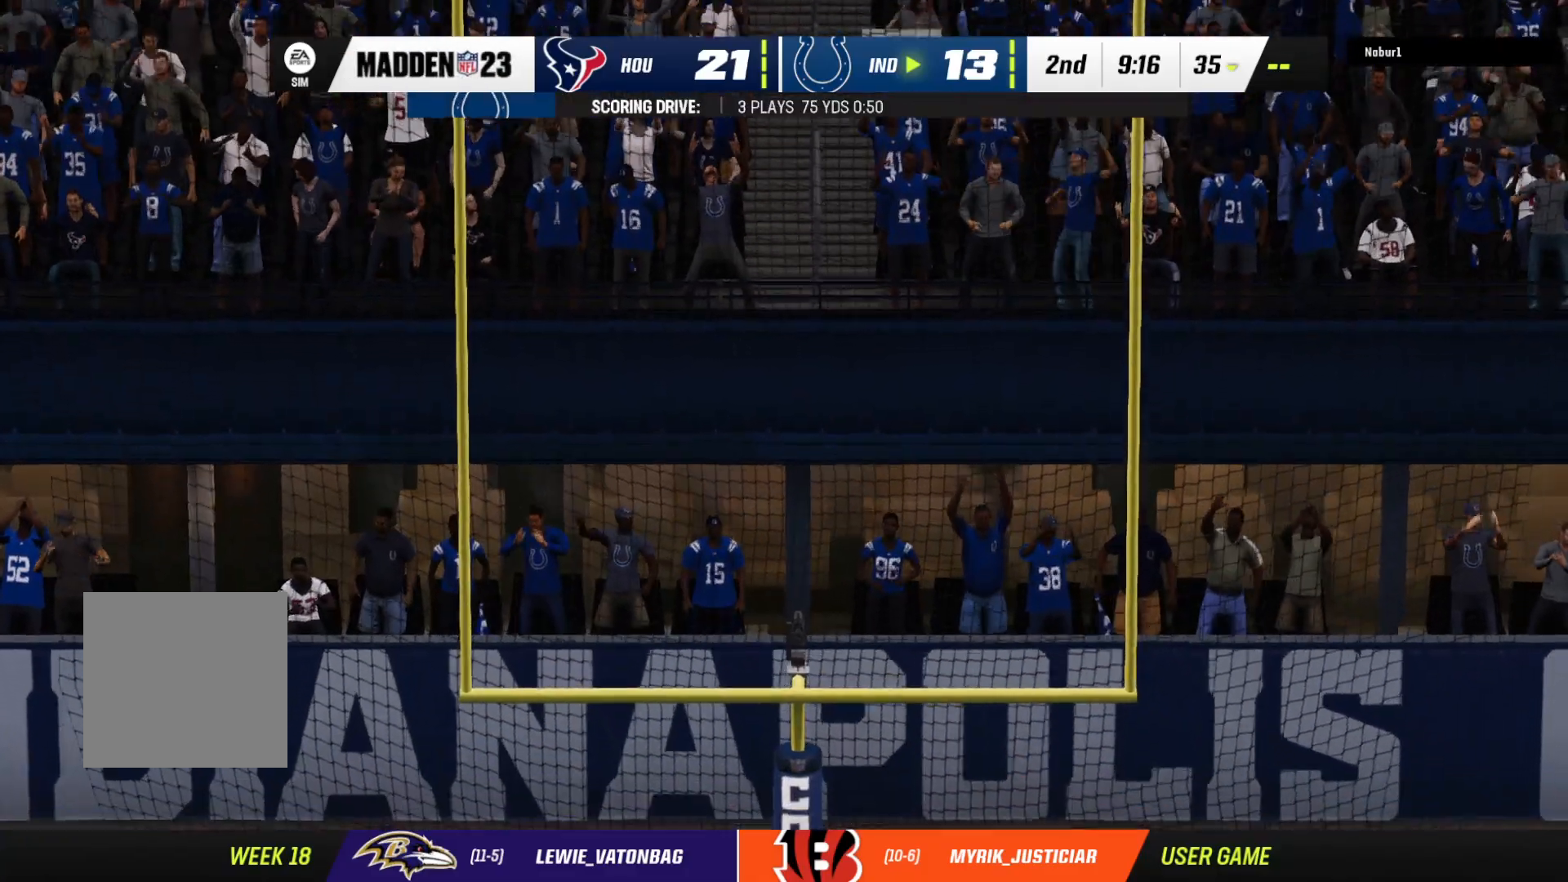
{"buttons": [], "left_stick": "center", "right_stick": "center", "events": []}
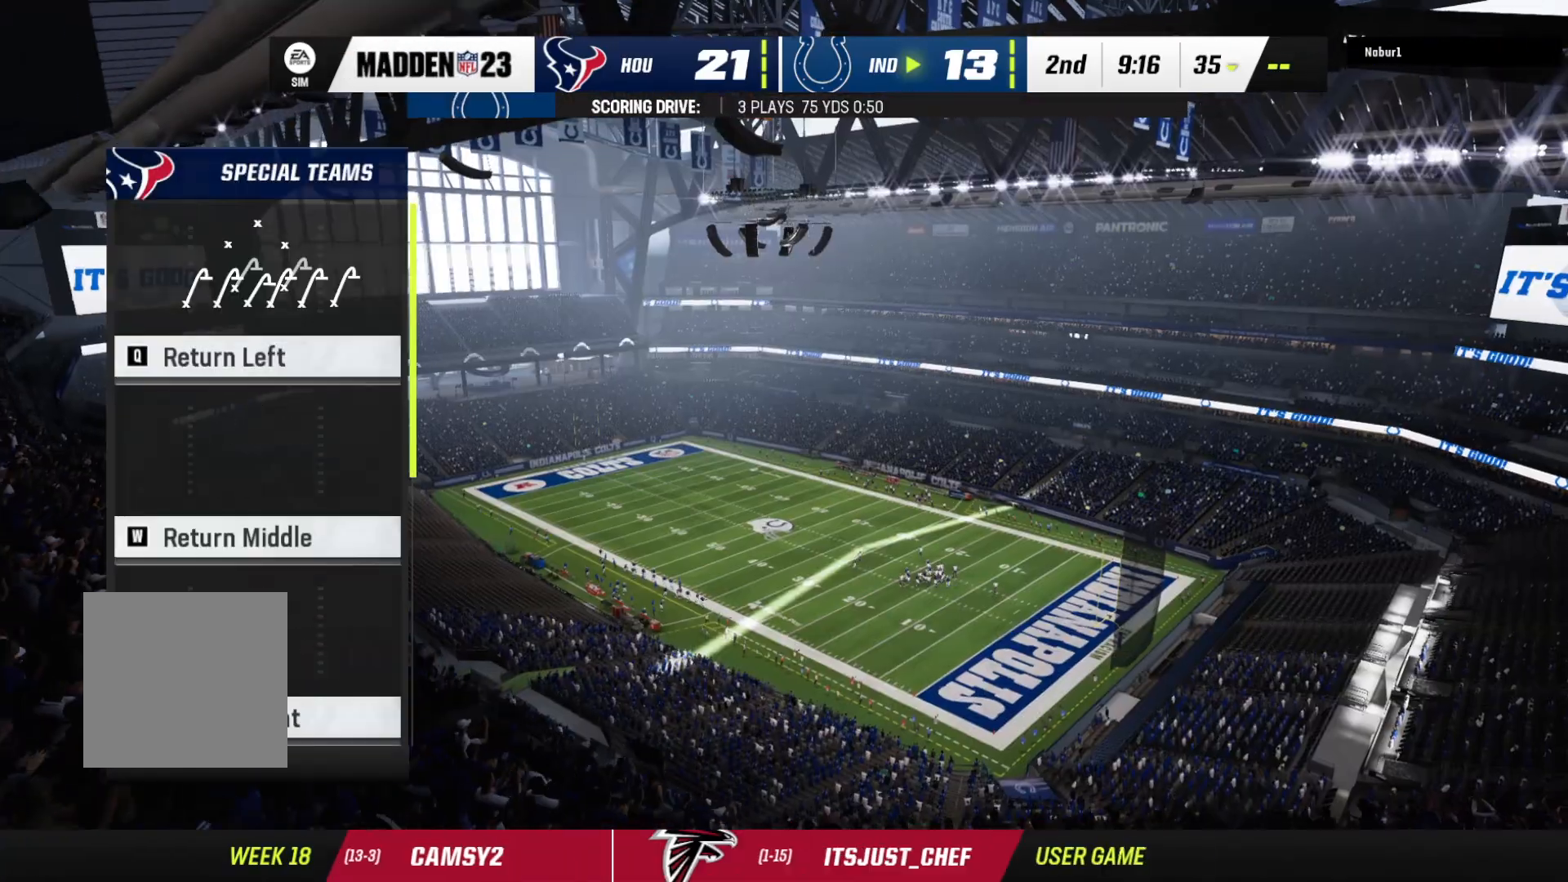
{"buttons": [], "left_stick": "center", "right_stick": "center", "events": []}
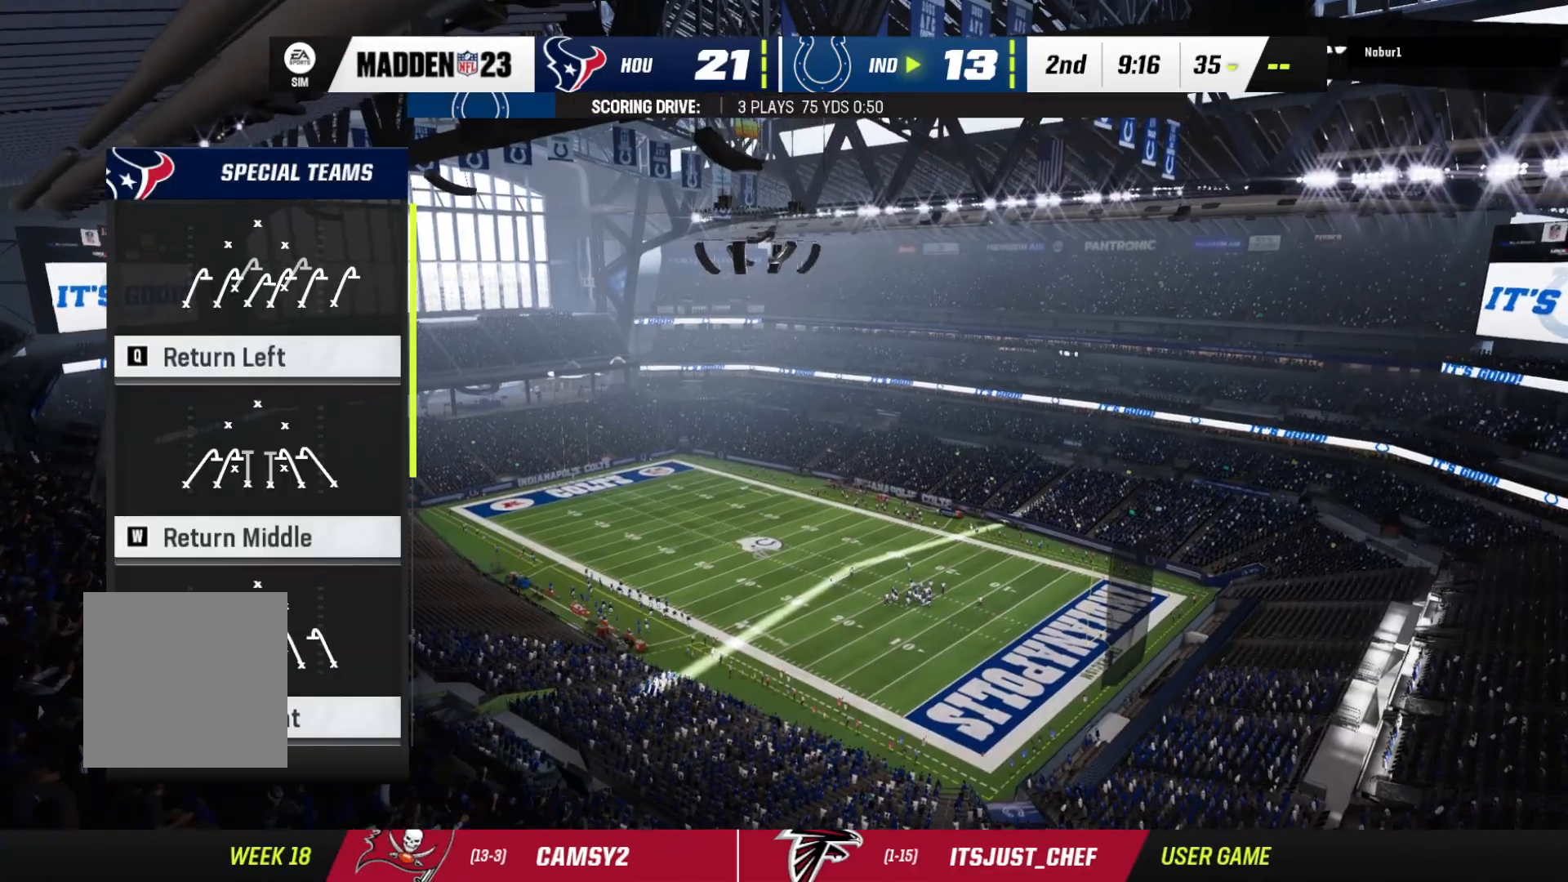
{"buttons": [], "left_stick": "center", "right_stick": "center", "events": []}
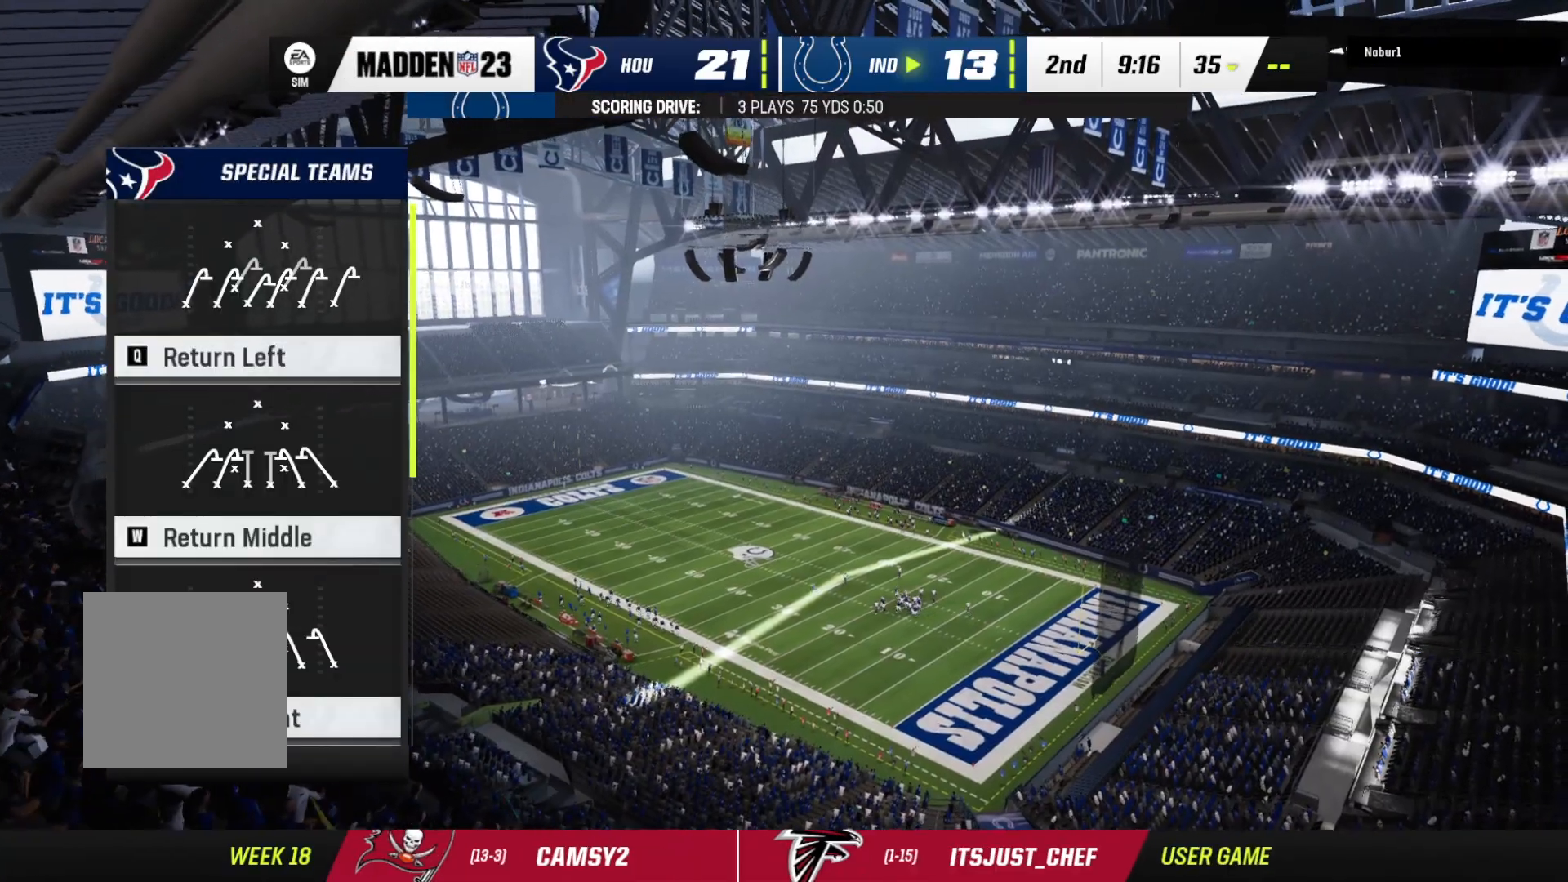
{"buttons": [], "left_stick": "center", "right_stick": "center", "events": []}
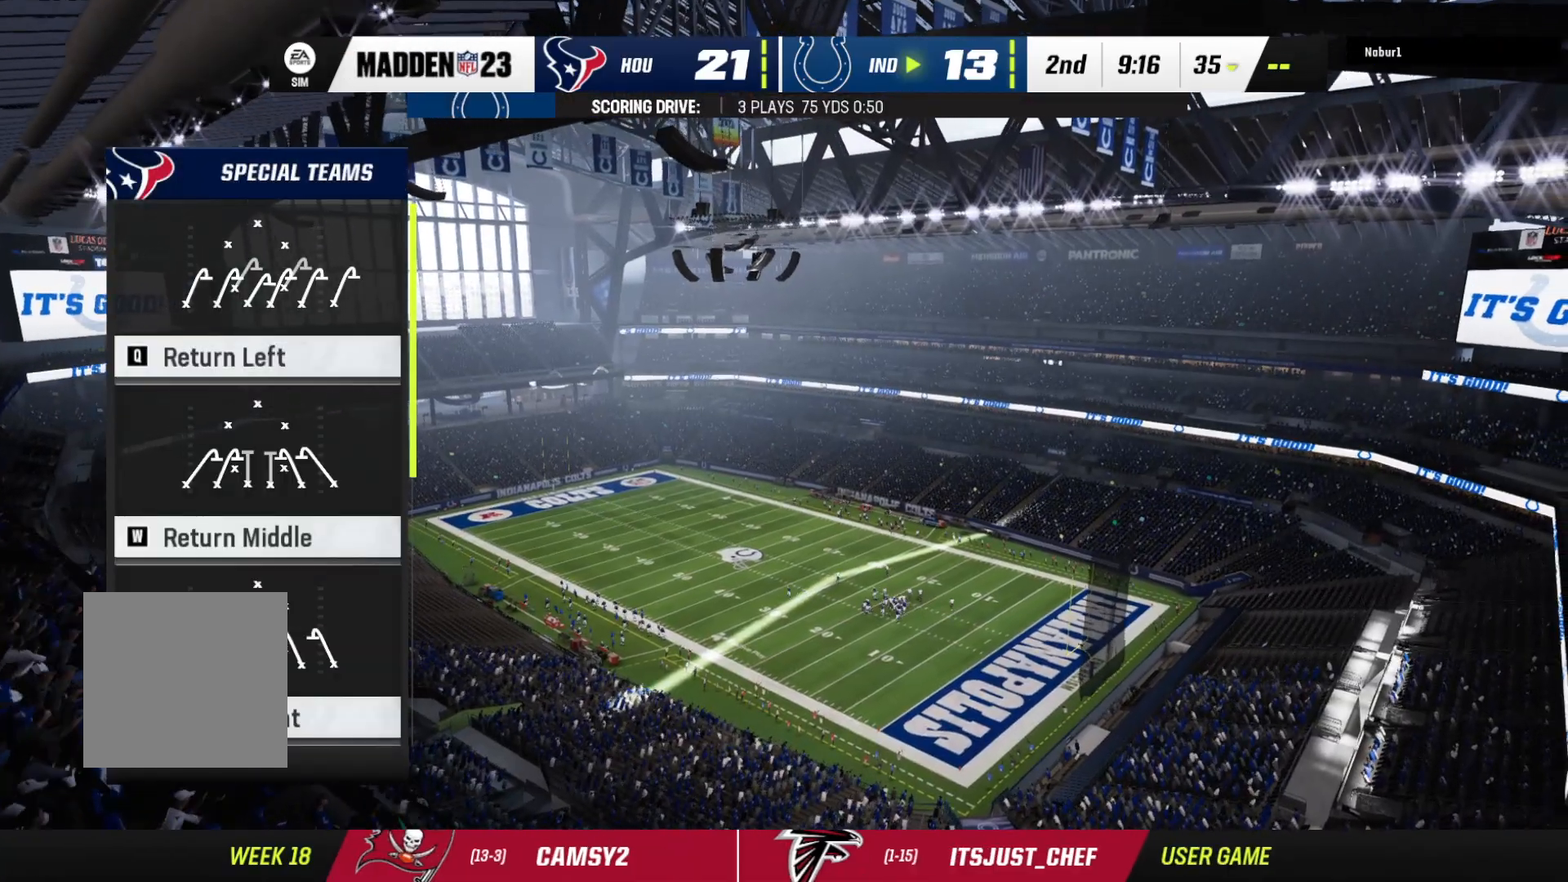
{"buttons": [], "left_stick": "center", "right_stick": "center", "events": []}
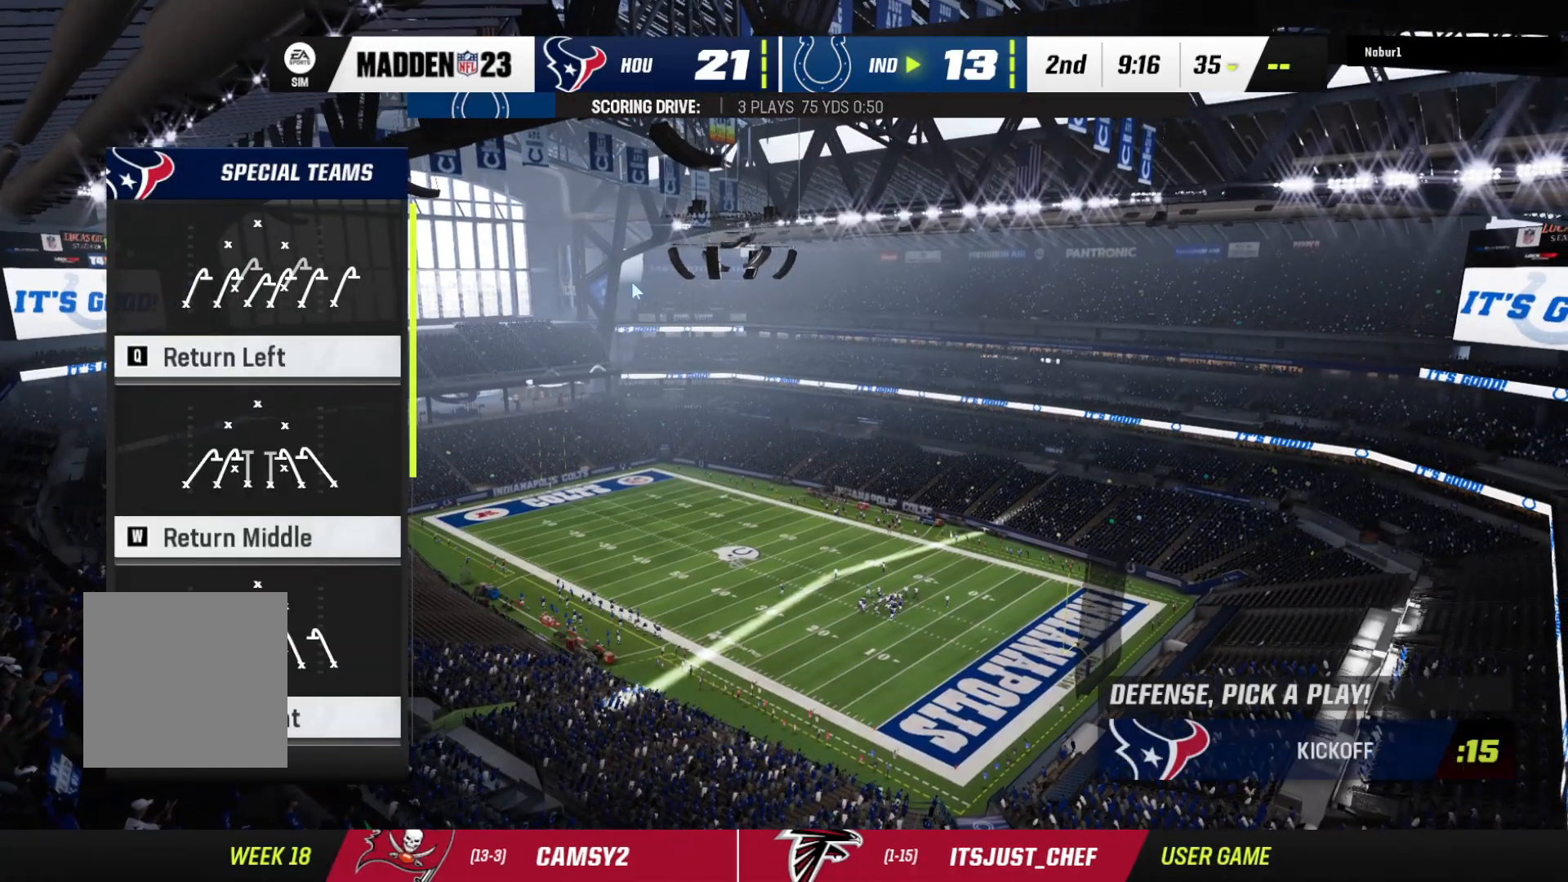
{"buttons": ["X"], "left_stick": "center", "right_stick": "center", "events": [[500, "X", "down"]]}
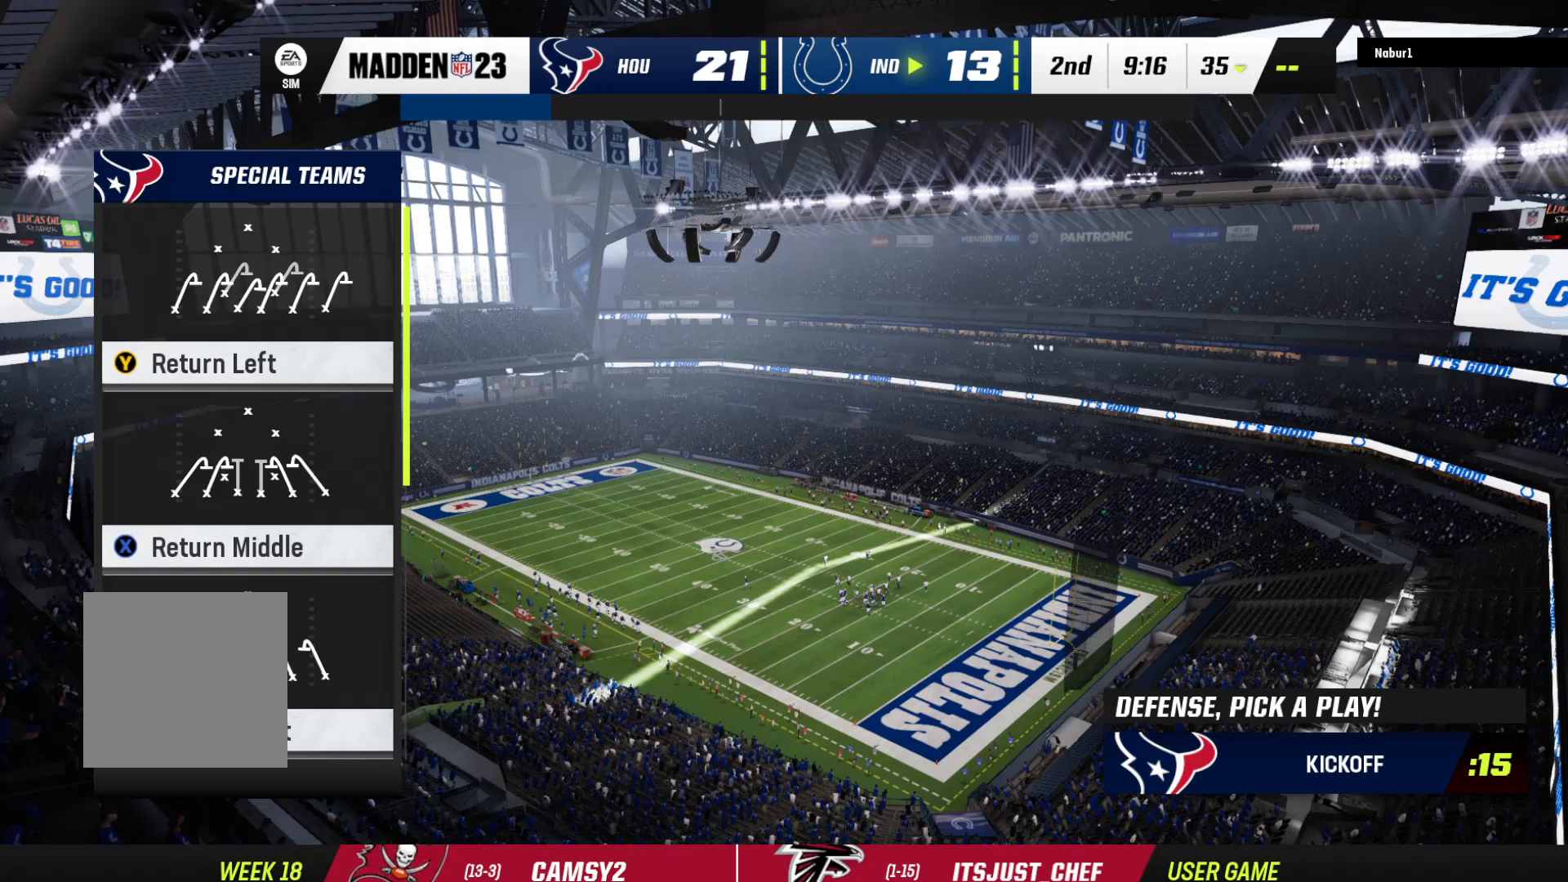
{"buttons": [], "left_stick": "center", "right_stick": "center", "events": [[167, "X", "up"]]}
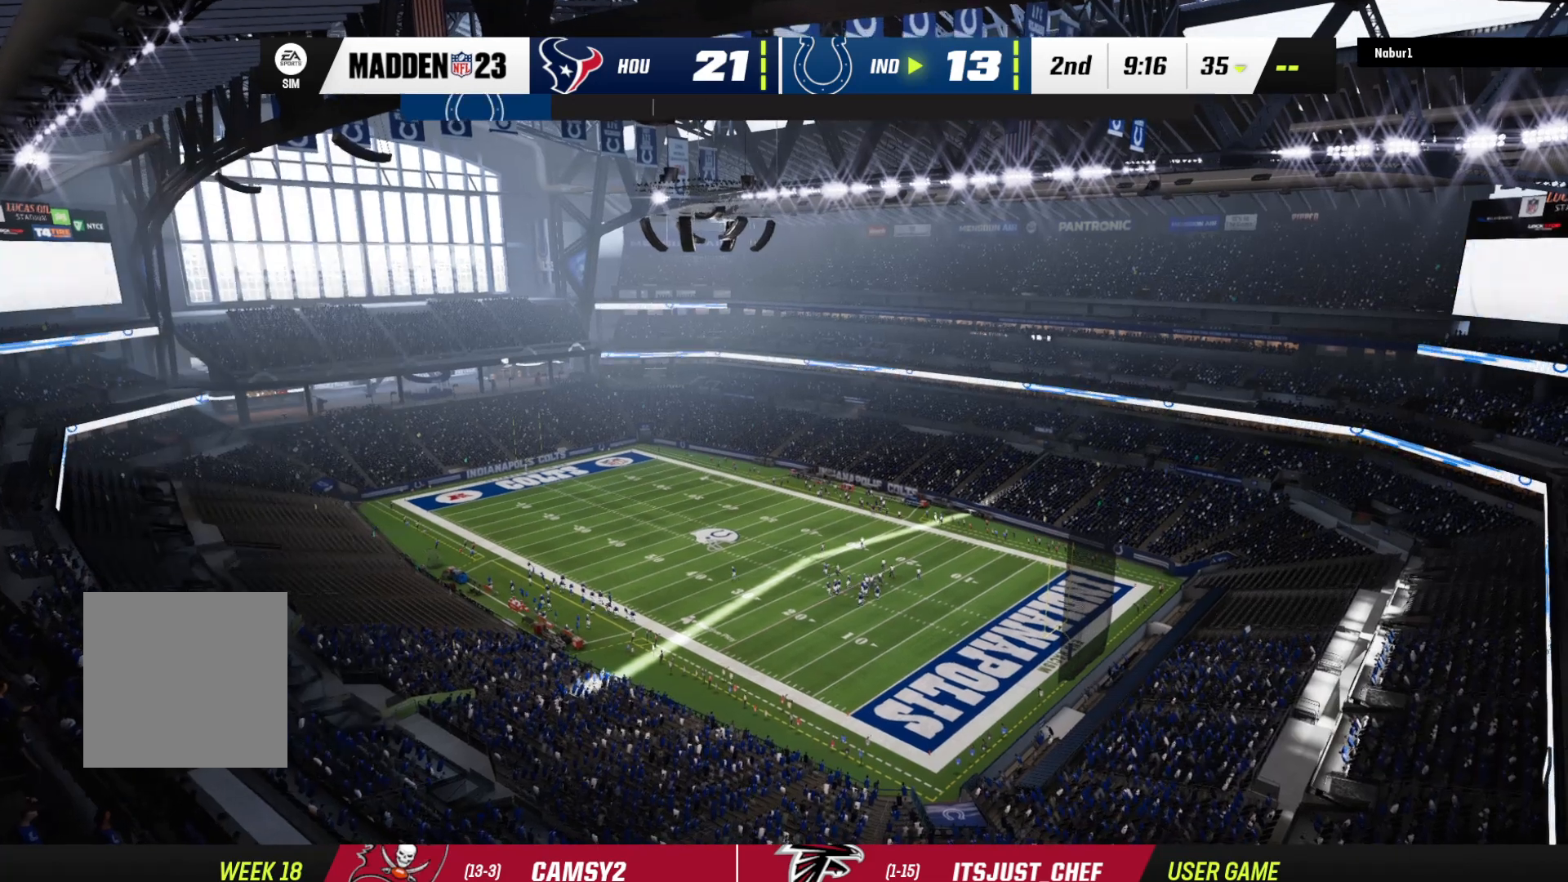
{"buttons": [], "left_stick": "center", "right_stick": "center", "events": []}
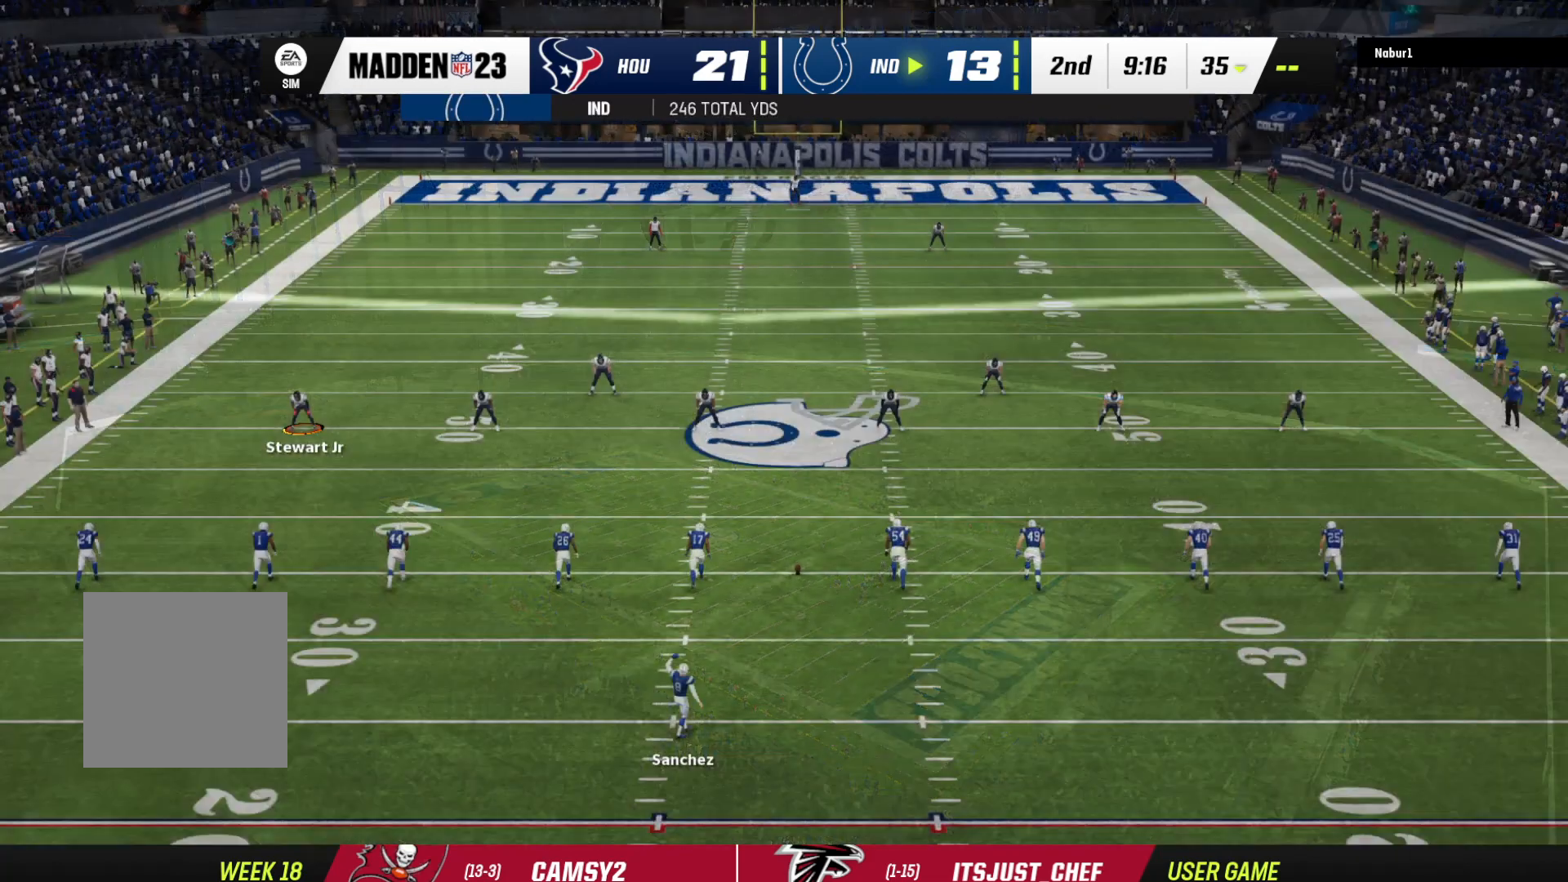
{"buttons": ["B"], "left_stick": "center", "right_stick": "center", "events": [[167, "left_stick", "up"], [200, "B", "down"], [233, "left_stick", "center"], [333, "B", "up"], [400, "B", "down"], [400, "left_stick", "up"], [500, "left_stick", "center"]]}
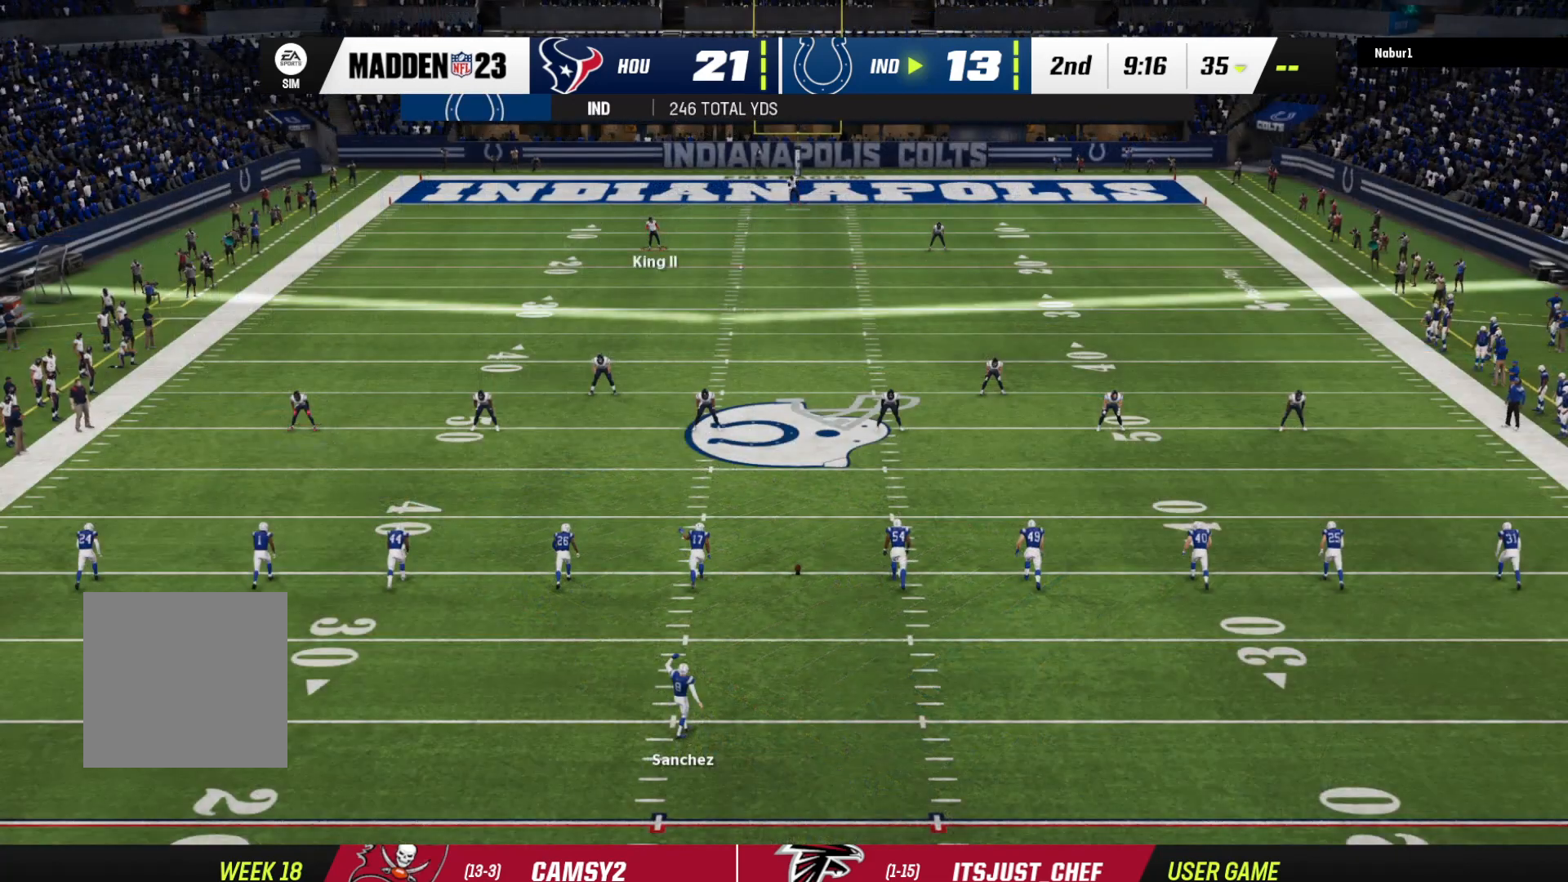
{"buttons": [], "left_stick": "center", "right_stick": "center", "events": [[67, "B", "up"]]}